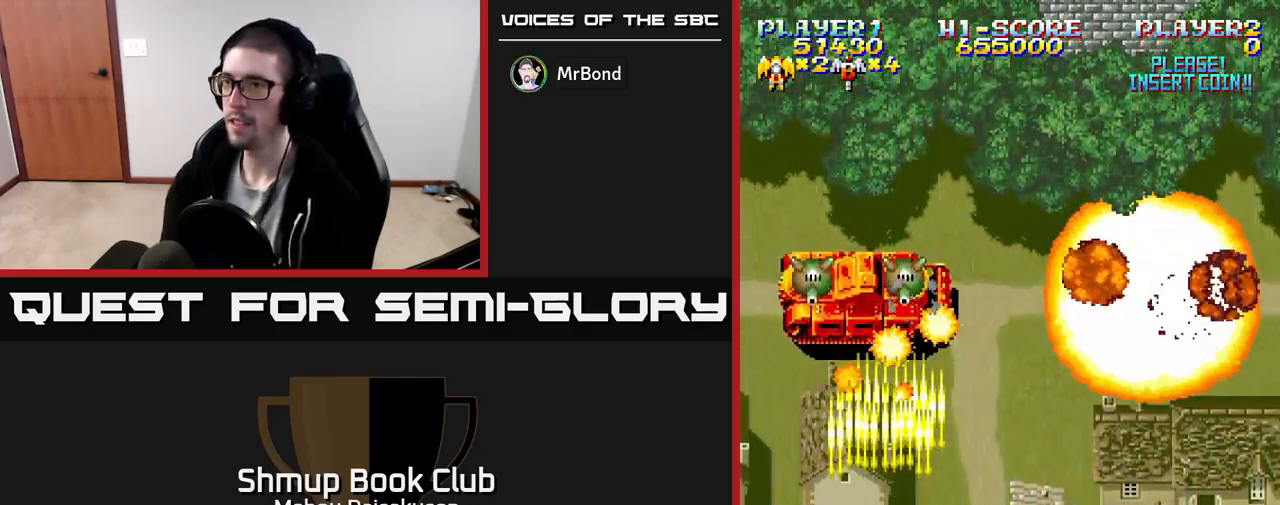
Gameplay with a controller (Xbox layout); each line is a JSON object with the inputs held at the frame after it. "events" lists button and stick changes between this image and that frame as [ms after this image, input, new state], when the widget could be followed in between. Not read: left_stick right_stick.
{"buttons": ["A"], "events": []}
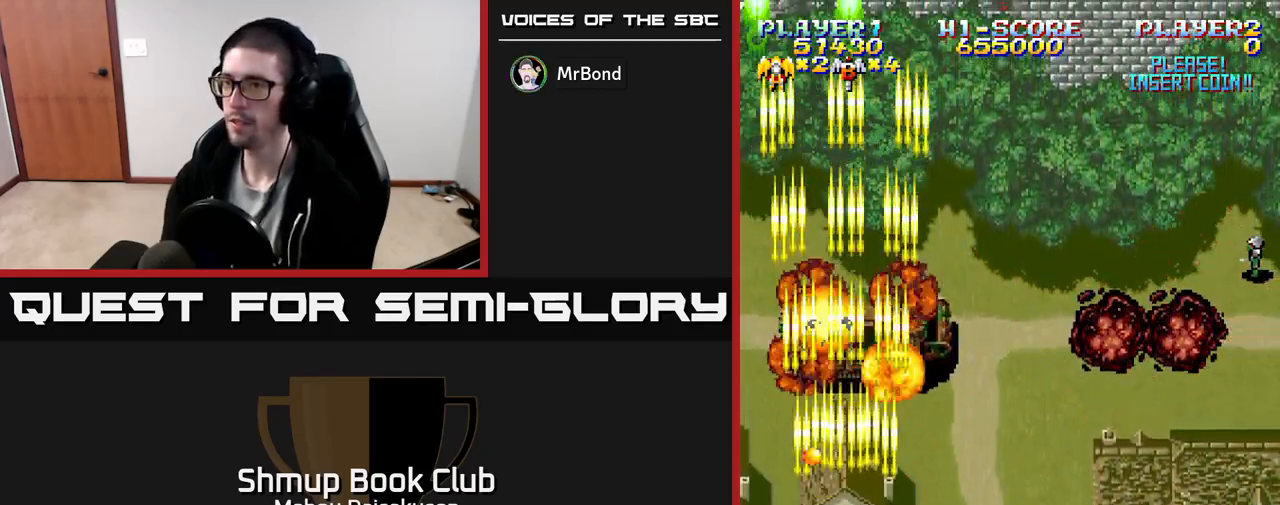
{"buttons": ["A", "DPAD_UP", "DPAD_RIGHT"], "events": [[217, "DPAD_RIGHT", "down"], [383, "DPAD_UP", "down"], [417, "DPAD_RIGHT", "up"], [500, "DPAD_RIGHT", "down"]]}
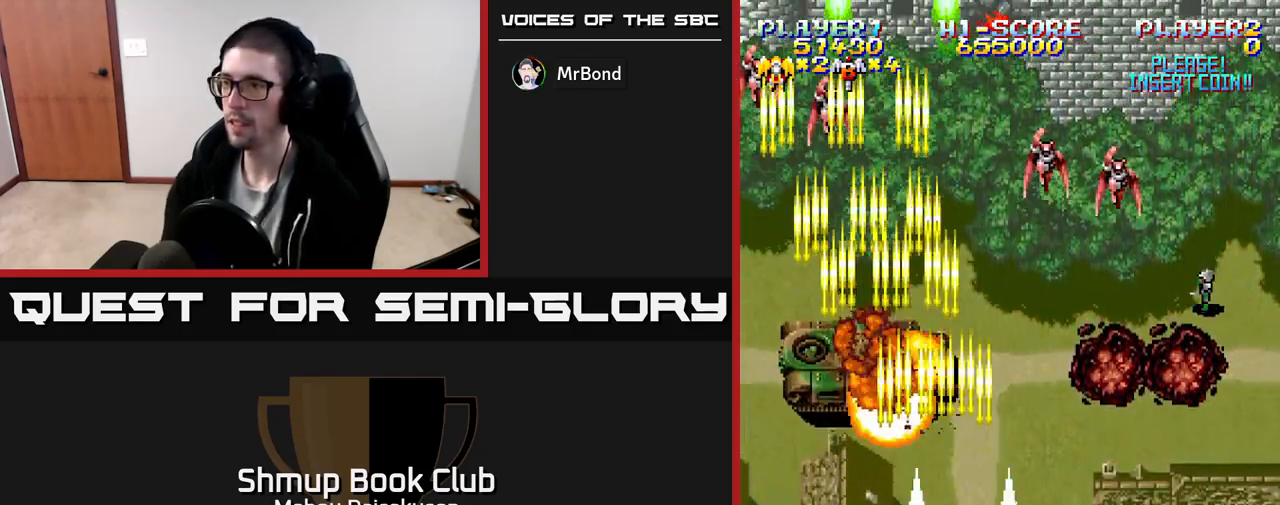
{"buttons": ["A", "DPAD_DOWN"], "events": [[17, "DPAD_UP", "up"], [400, "DPAD_DOWN", "down"], [433, "DPAD_RIGHT", "up"]]}
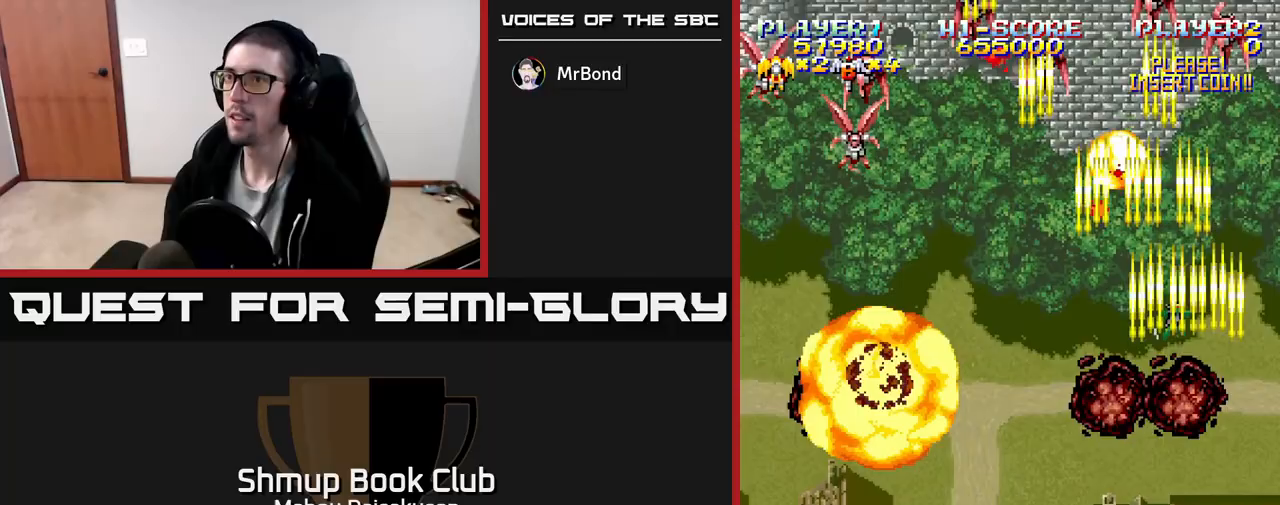
{"buttons": ["A", "DPAD_UP", "DPAD_LEFT"], "events": [[33, "DPAD_DOWN", "up"], [33, "DPAD_RIGHT", "down"], [67, "DPAD_RIGHT", "up"], [83, "DPAD_UP", "down"], [100, "DPAD_LEFT", "down"], [150, "DPAD_UP", "up"], [433, "DPAD_UP", "down"]]}
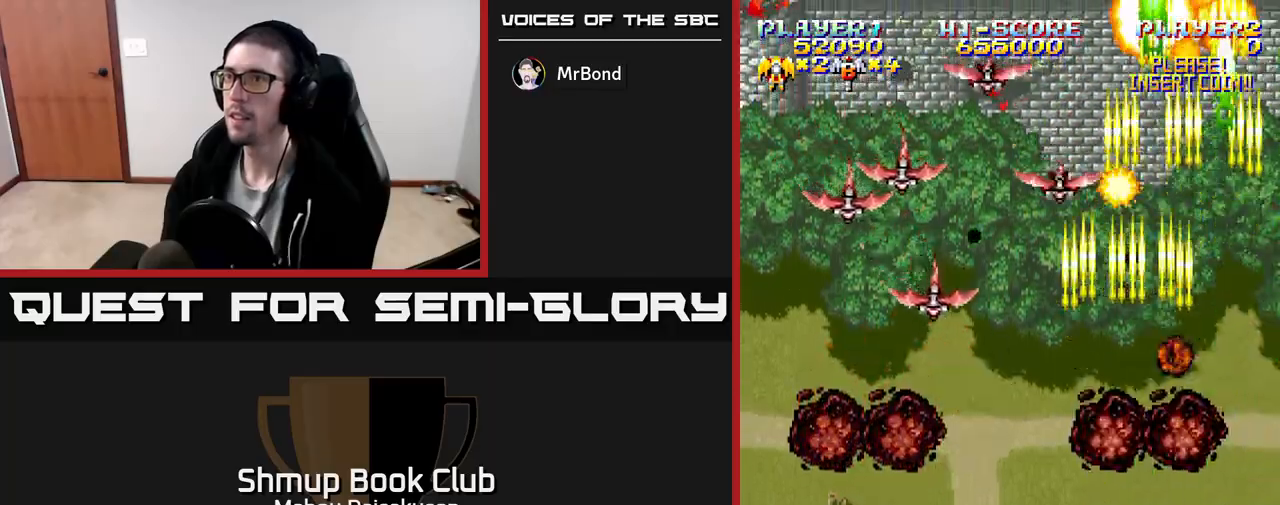
{"buttons": ["A", "DPAD_DOWN", "DPAD_RIGHT"], "events": [[83, "DPAD_UP", "up"], [217, "DPAD_LEFT", "up"], [250, "DPAD_DOWN", "down"], [267, "DPAD_RIGHT", "down"], [283, "DPAD_DOWN", "up"], [417, "DPAD_DOWN", "down"]]}
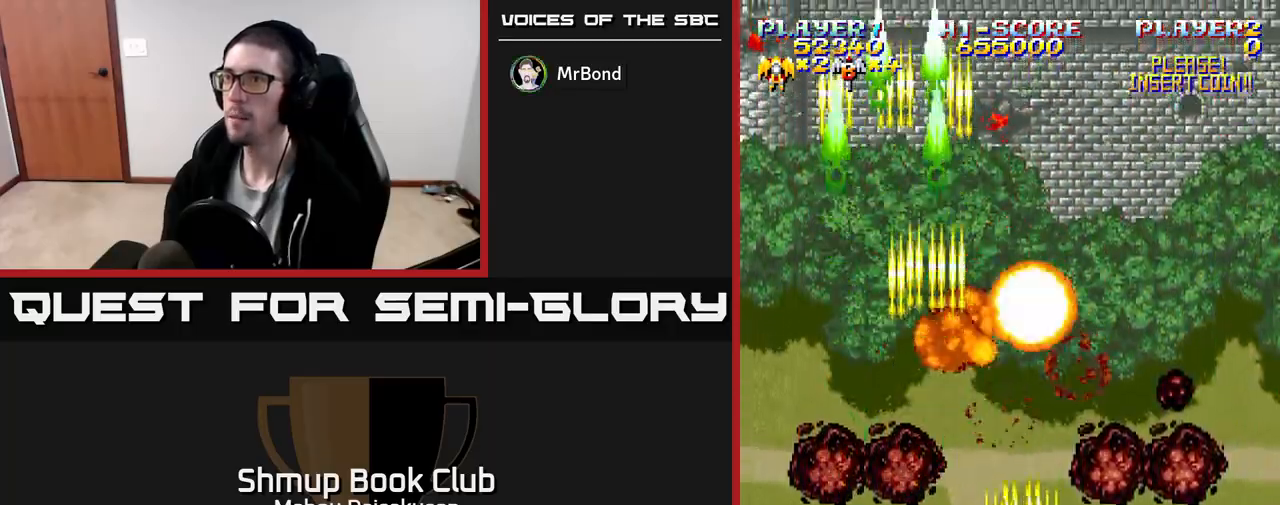
{"buttons": ["A", "DPAD_LEFT"], "events": [[67, "DPAD_DOWN", "up"], [200, "DPAD_DOWN", "down"], [250, "DPAD_RIGHT", "up"], [300, "DPAD_DOWN", "up"], [300, "DPAD_LEFT", "down"]]}
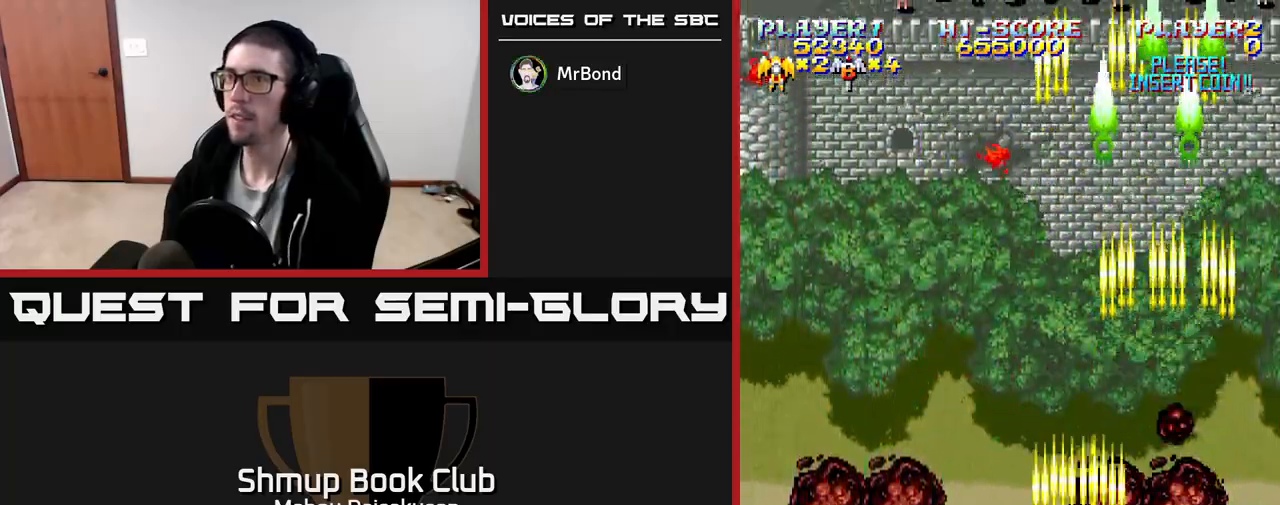
{"buttons": ["A", "DPAD_RIGHT"], "events": [[200, "DPAD_UP", "down"], [217, "DPAD_LEFT", "up"], [267, "DPAD_RIGHT", "down"], [417, "DPAD_UP", "up"]]}
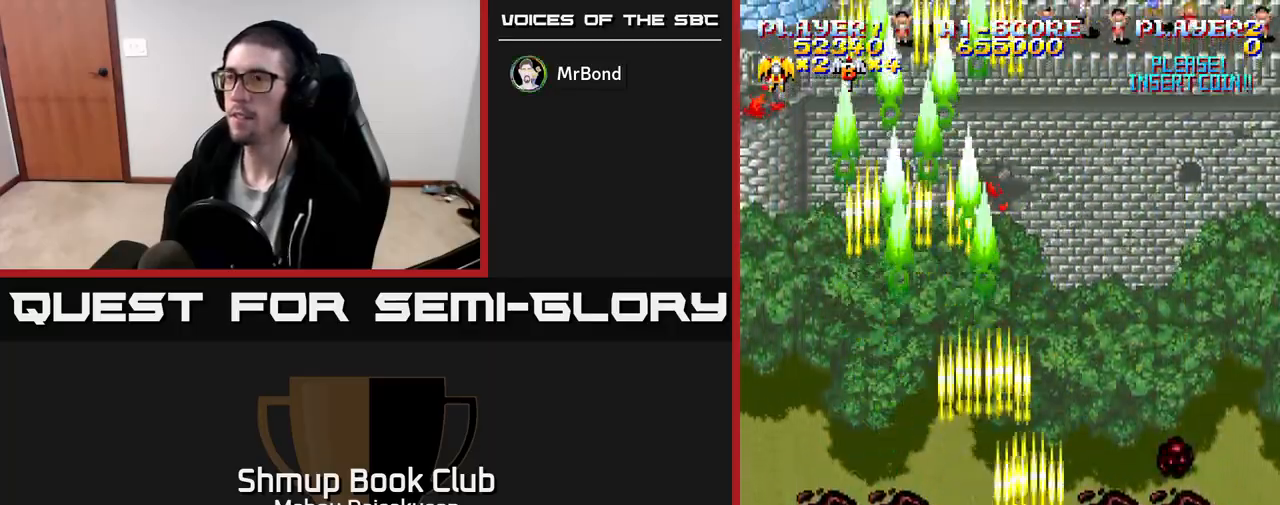
{"buttons": ["A", "DPAD_LEFT"], "events": [[167, "DPAD_DOWN", "down"], [383, "DPAD_RIGHT", "up"], [417, "DPAD_DOWN", "up"], [433, "DPAD_LEFT", "down"]]}
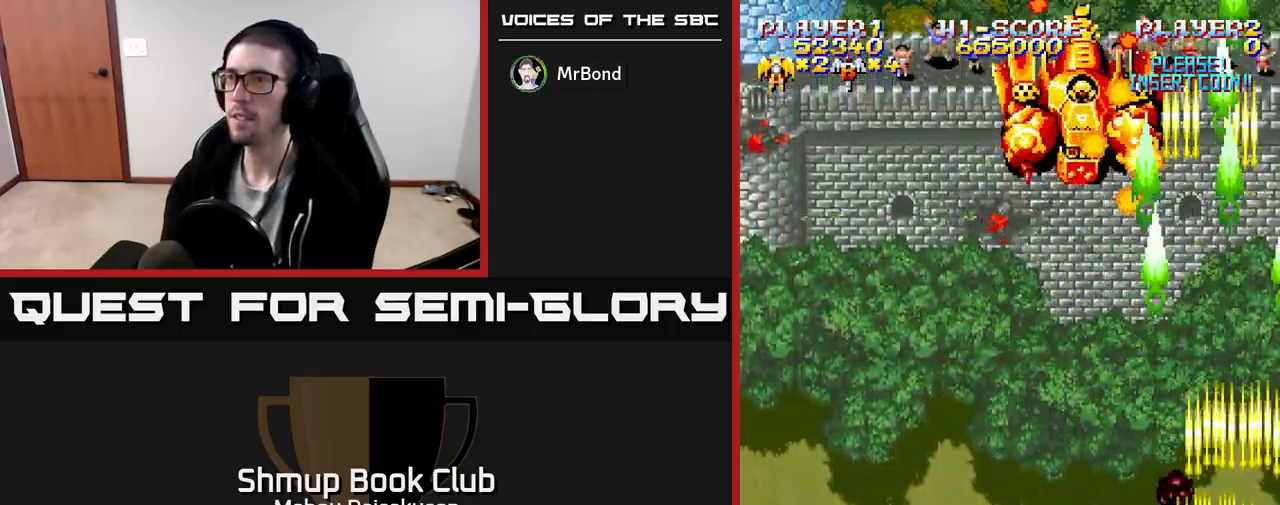
{"buttons": ["A"], "events": [[117, "DPAD_UP", "down"], [200, "DPAD_LEFT", "up"], [467, "DPAD_UP", "up"]]}
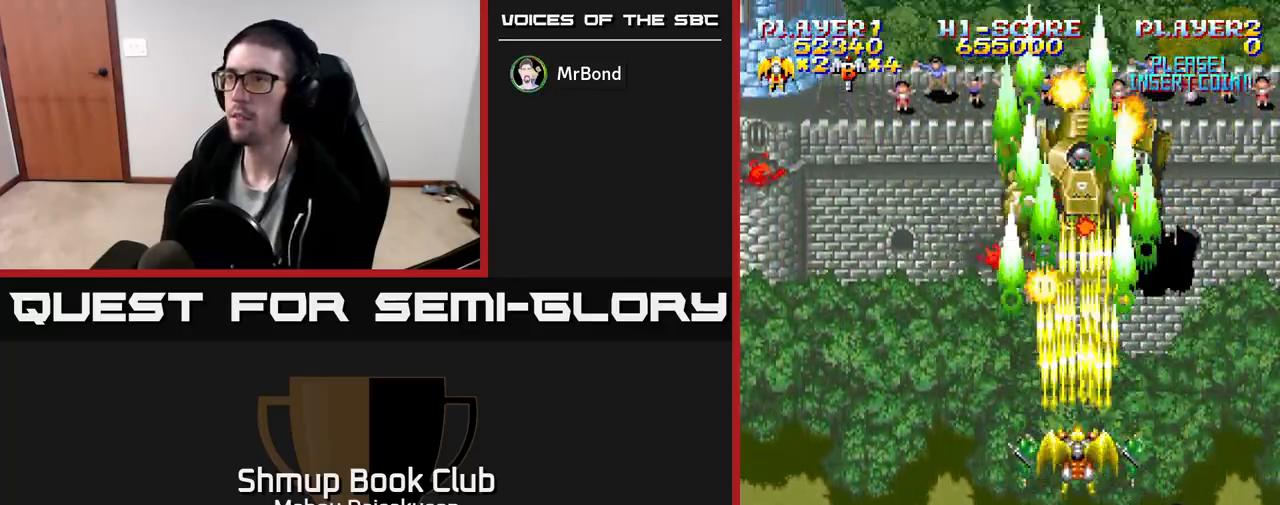
{"buttons": ["A"], "events": []}
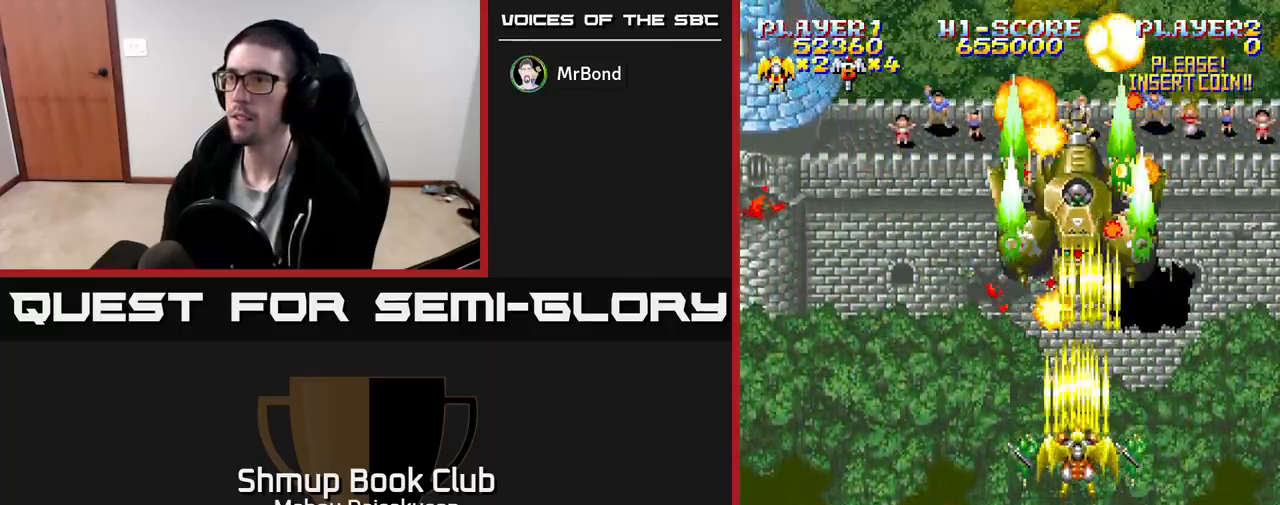
{"buttons": ["A"], "events": [[250, "DPAD_DOWN", "down"], [350, "DPAD_DOWN", "up"]]}
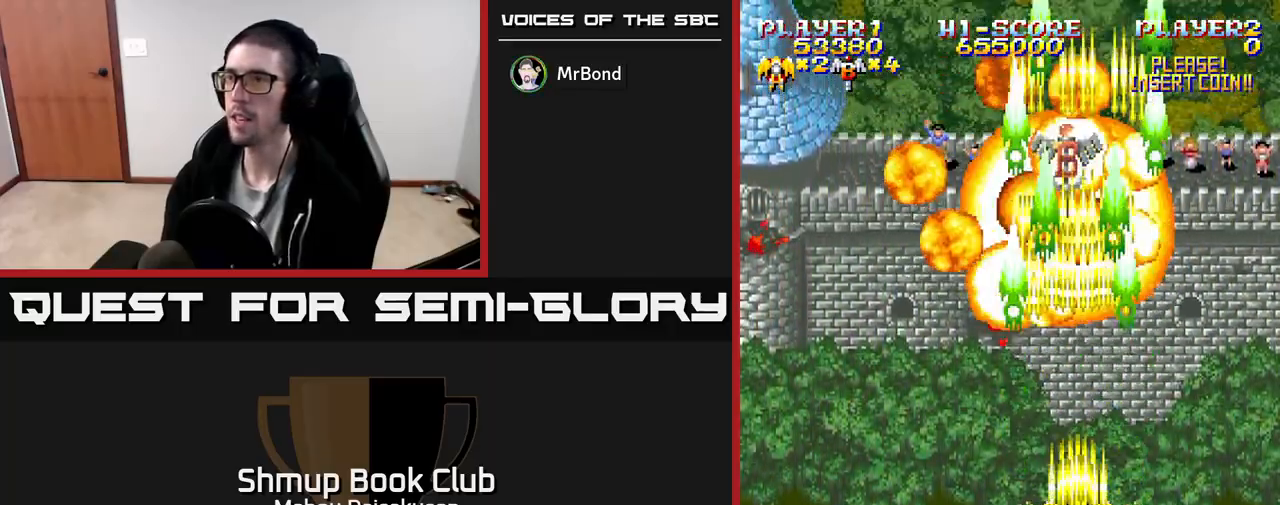
{"buttons": ["A", "DPAD_DOWN"], "events": [[333, "DPAD_DOWN", "down"]]}
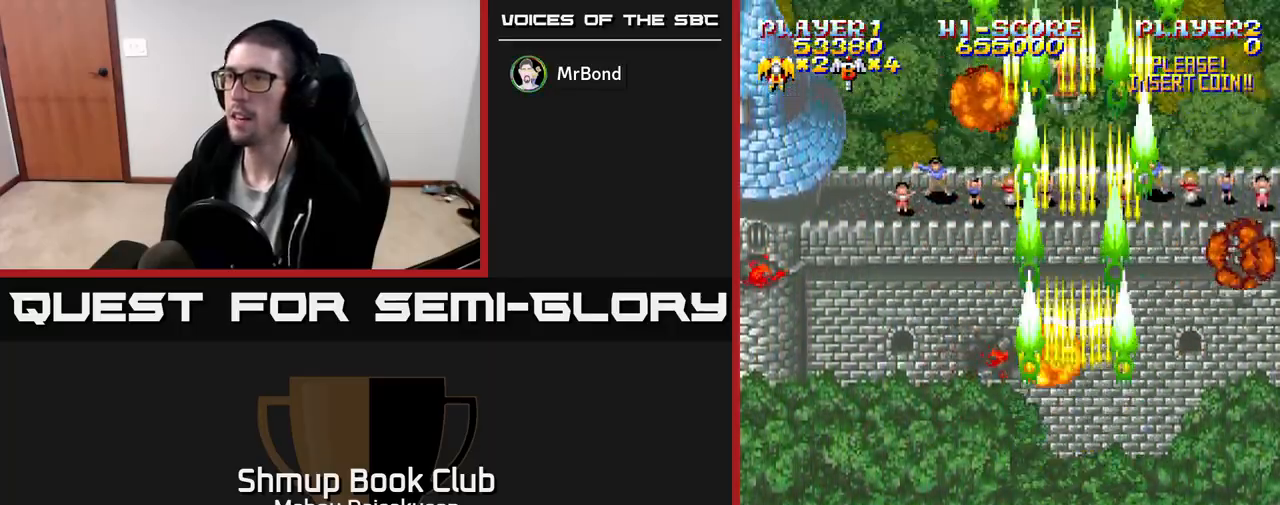
{"buttons": ["A", "DPAD_UP"], "events": [[83, "DPAD_DOWN", "up"], [450, "DPAD_UP", "down"]]}
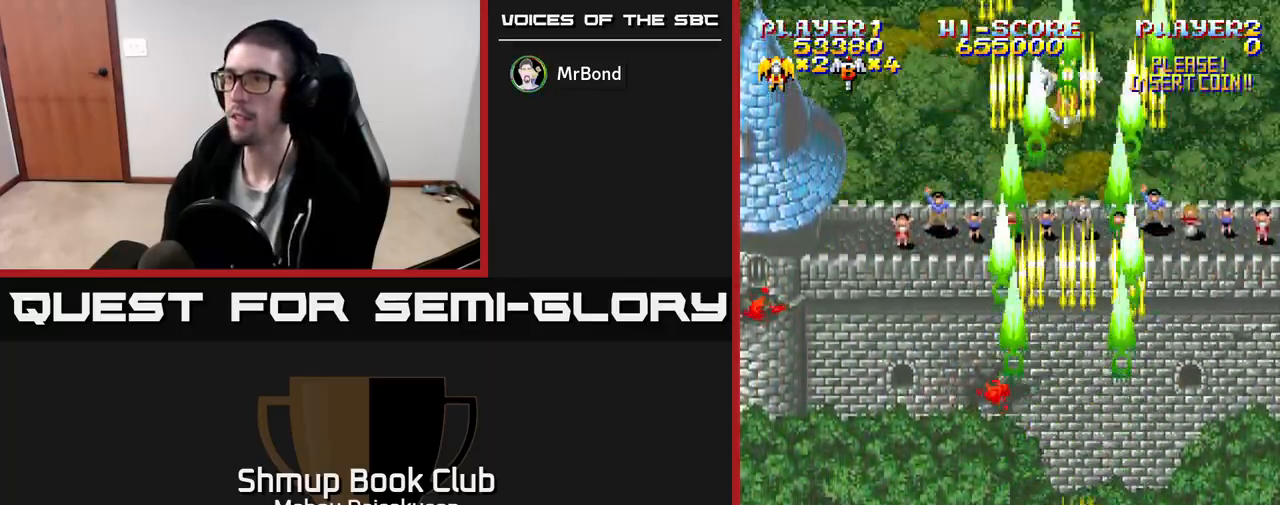
{"buttons": ["A", "DPAD_UP"], "events": []}
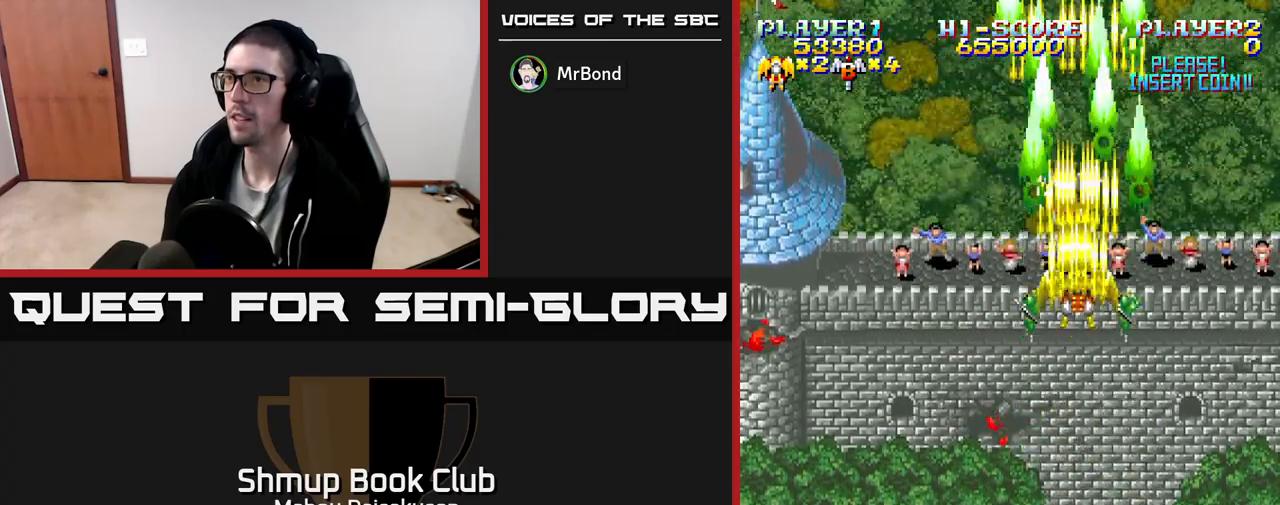
{"buttons": ["A", "DPAD_DOWN"], "events": [[150, "DPAD_UP", "up"], [200, "DPAD_DOWN", "down"]]}
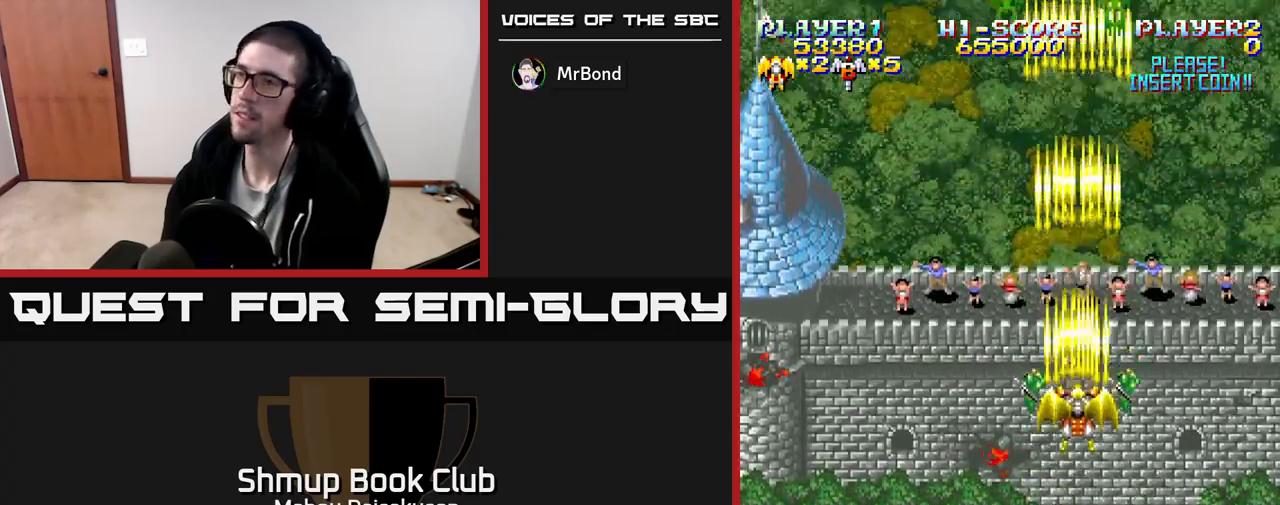
{"buttons": ["A"], "events": [[183, "DPAD_LEFT", "down"], [350, "DPAD_LEFT", "up"], [467, "DPAD_DOWN", "up"]]}
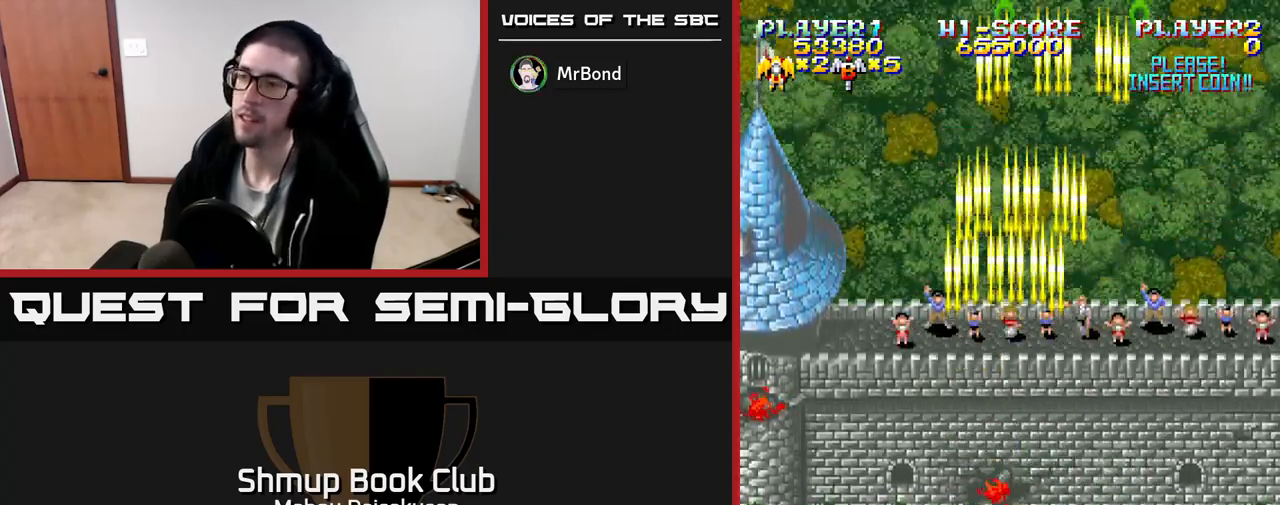
{"buttons": [], "events": [[150, "A", "up"]]}
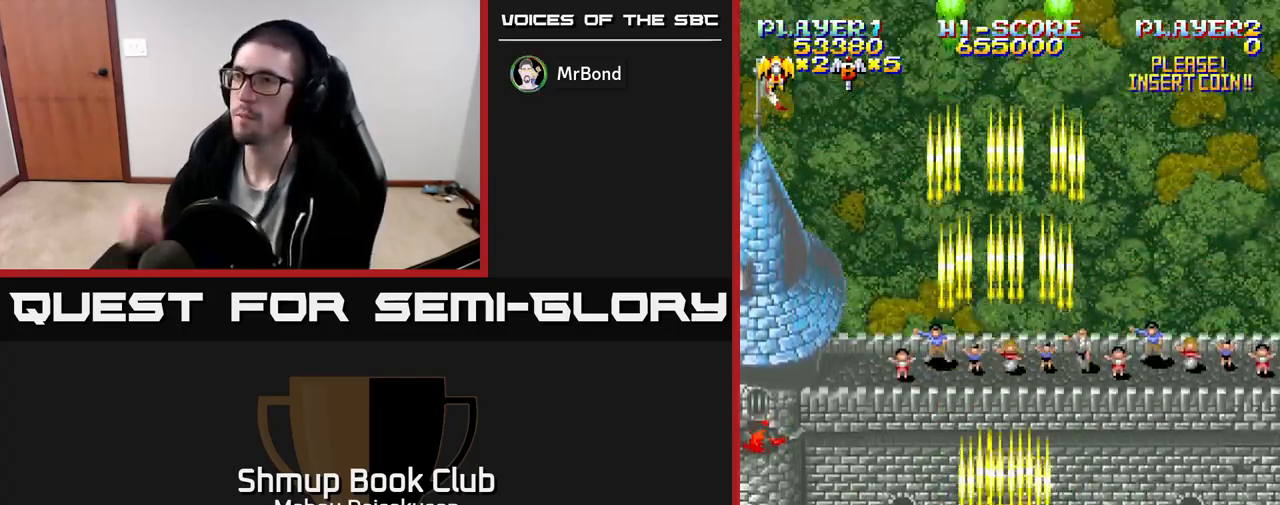
{"buttons": [], "events": []}
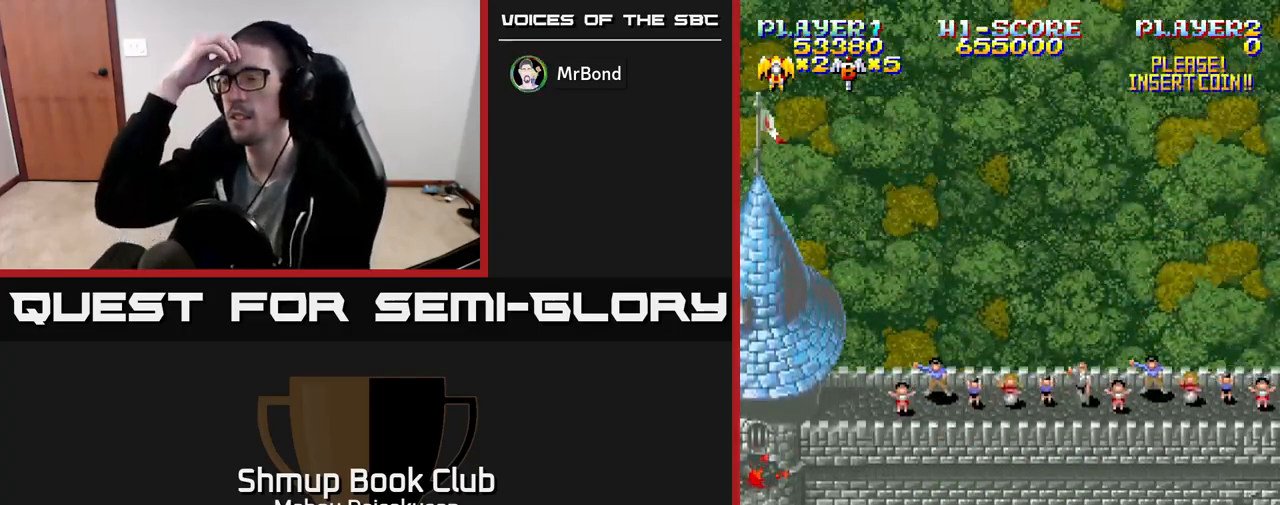
{"buttons": [], "events": []}
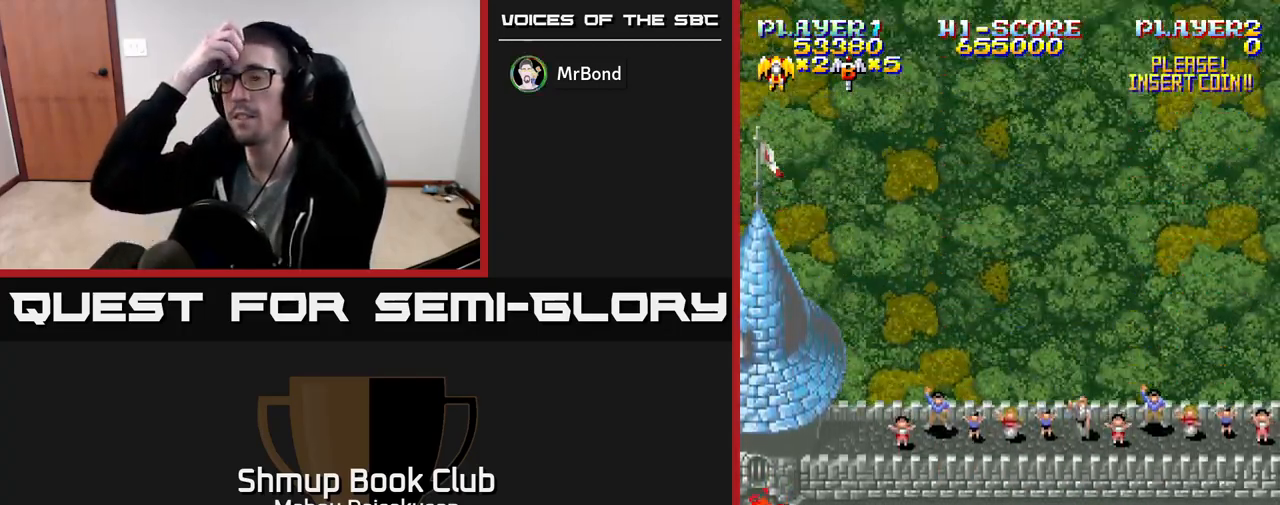
{"buttons": [], "events": []}
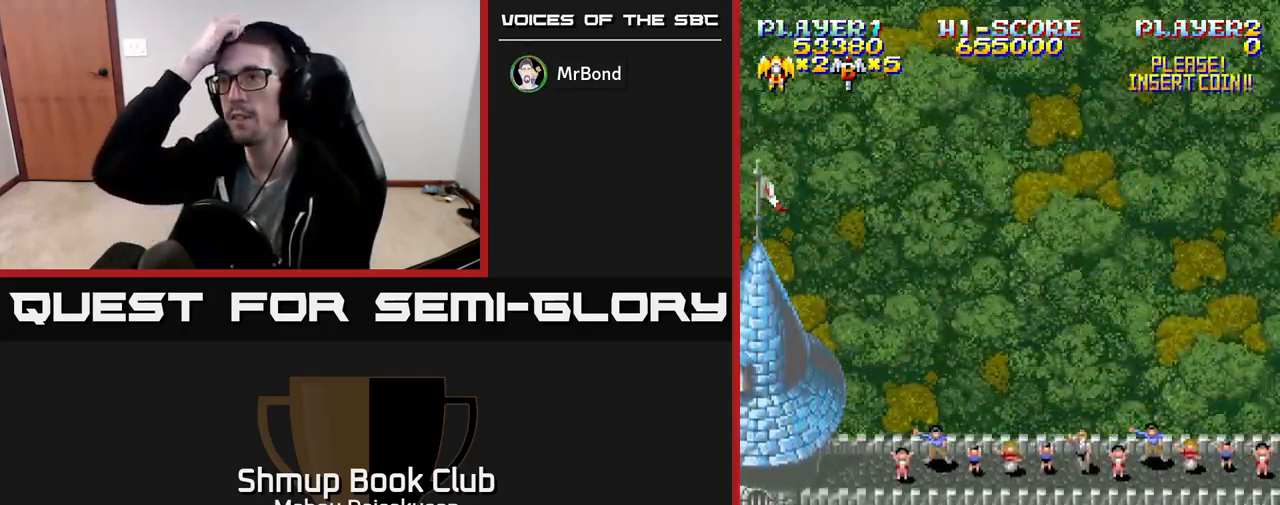
{"buttons": [], "events": []}
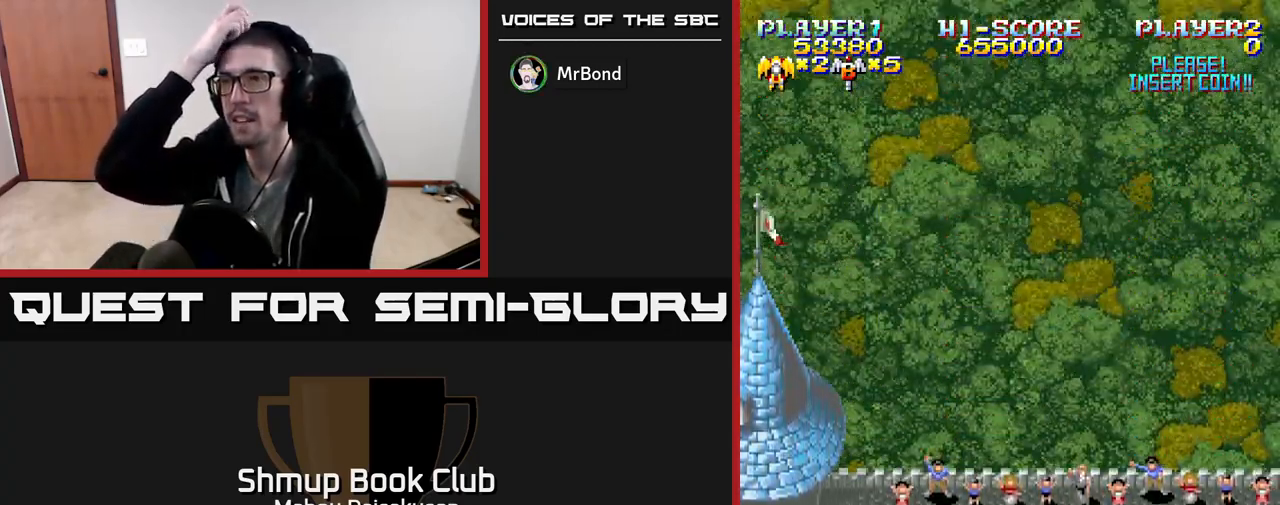
{"buttons": [], "events": []}
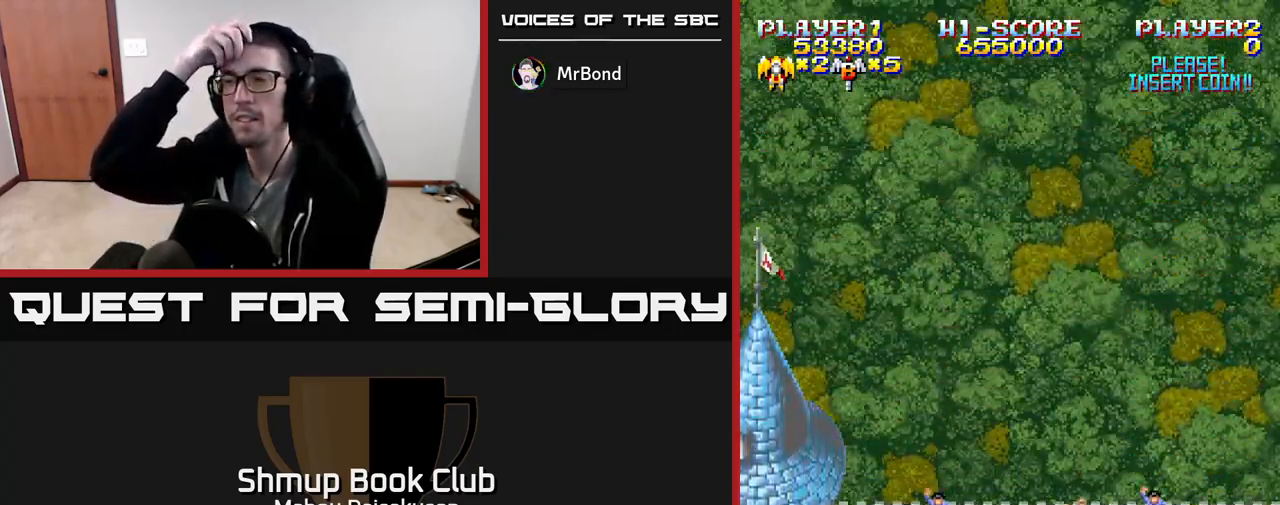
{"buttons": [], "events": []}
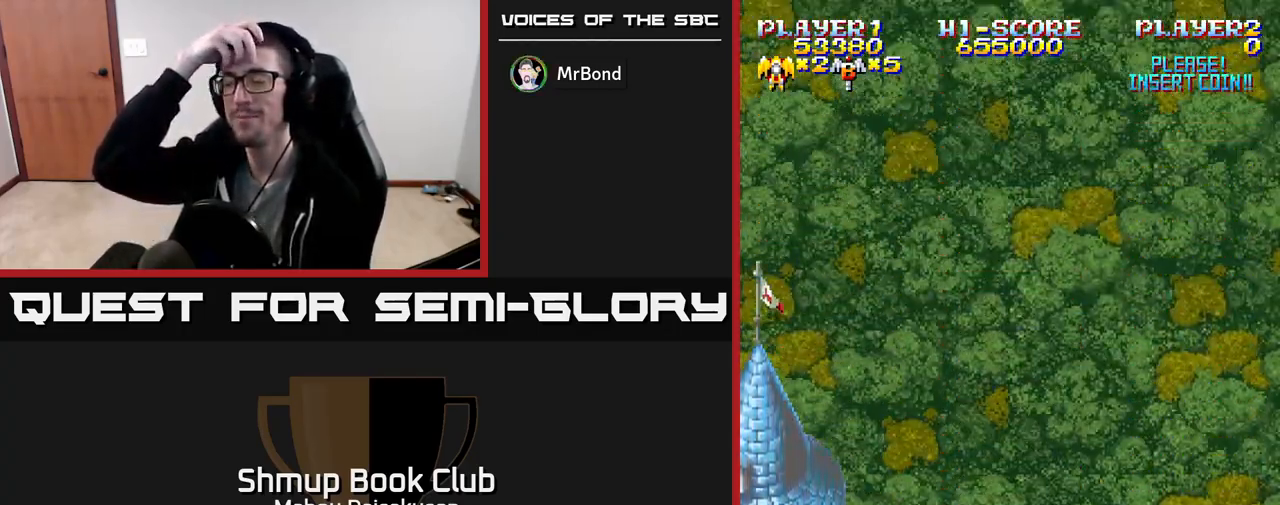
{"buttons": [], "events": []}
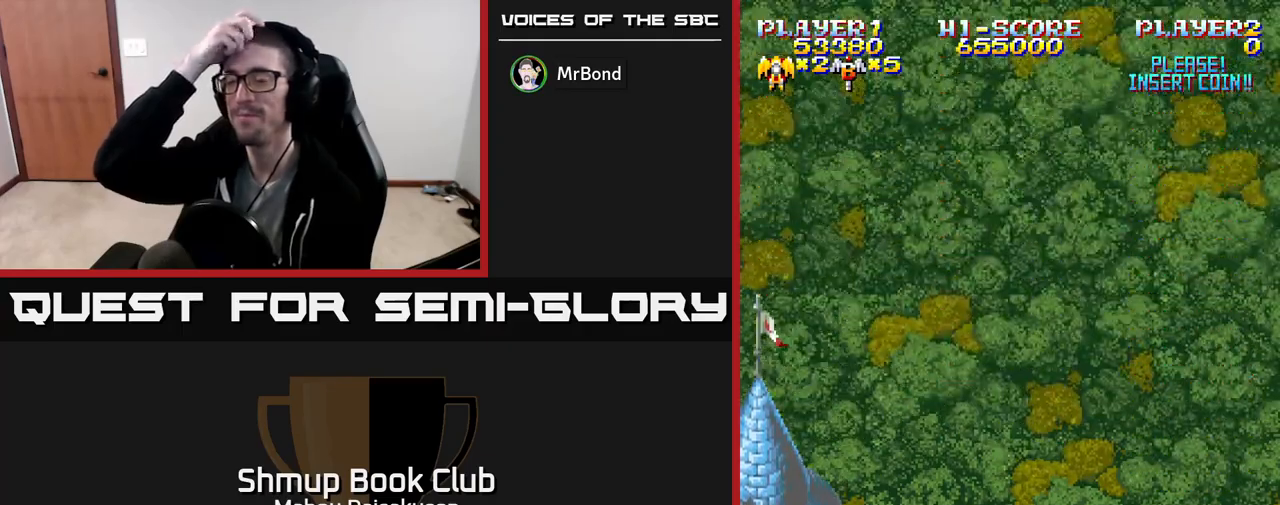
{"buttons": [], "events": []}
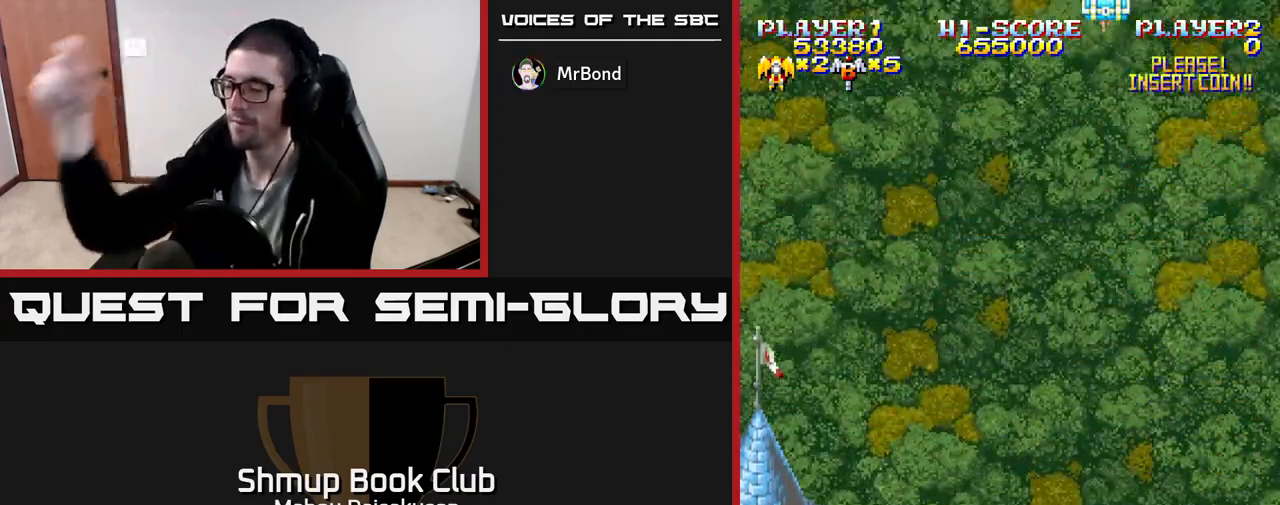
{"buttons": [], "events": []}
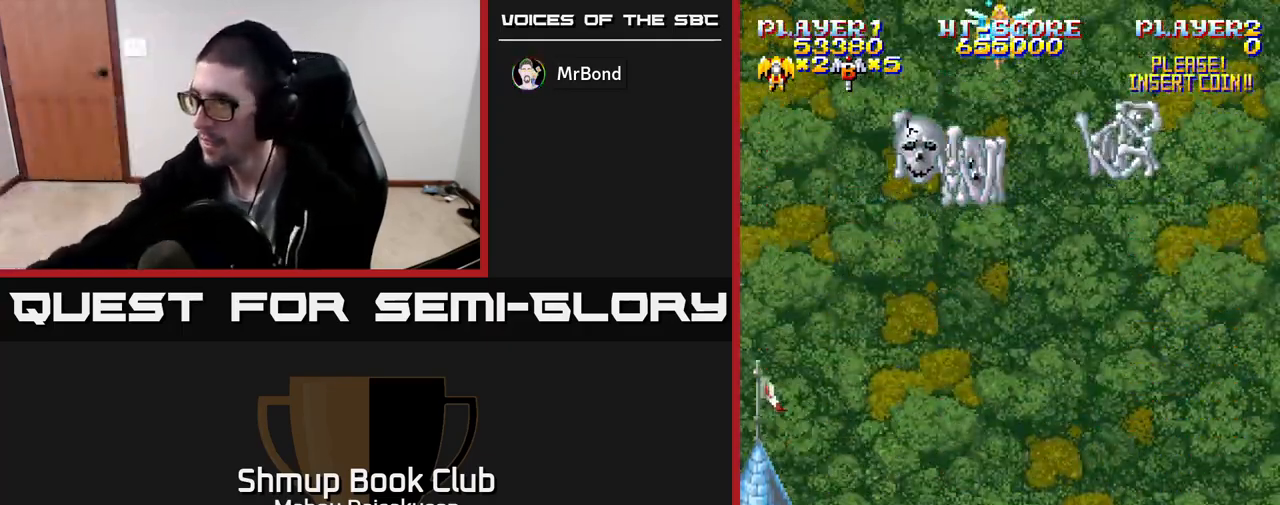
{"buttons": [], "events": []}
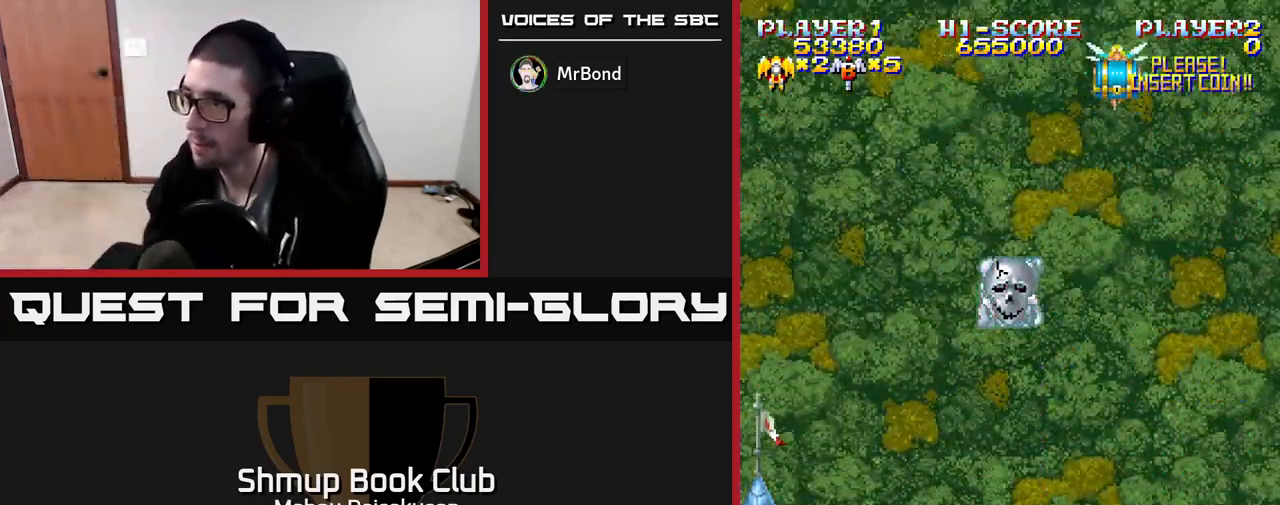
{"buttons": [], "events": [[67, "DPAD_UP", "down"], [283, "DPAD_UP", "up"]]}
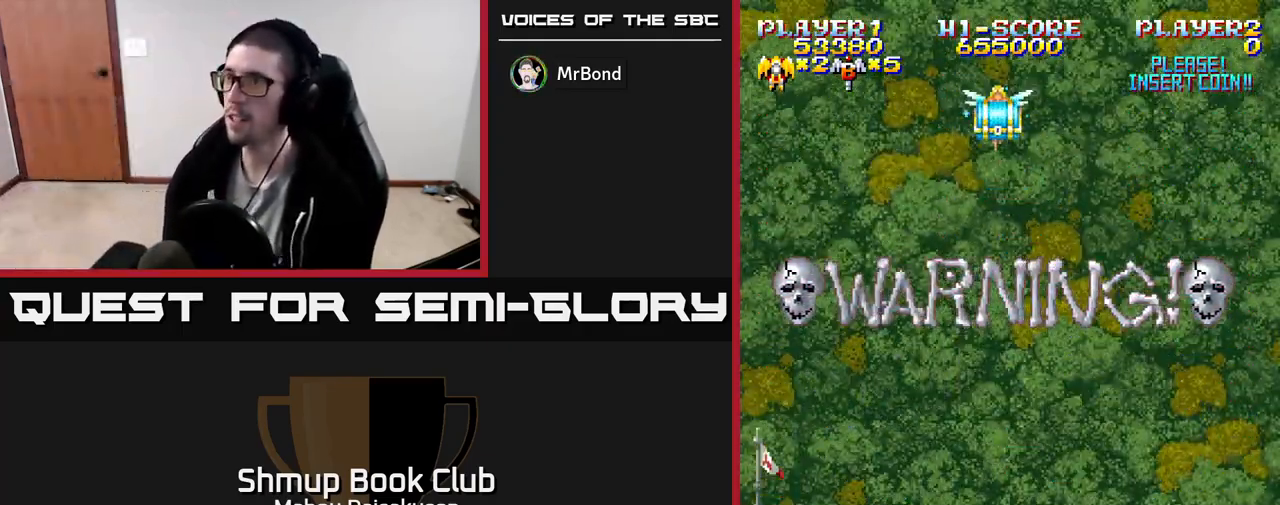
{"buttons": [], "events": [[83, "A", "down"], [300, "DPAD_RIGHT", "down"], [383, "DPAD_RIGHT", "up"], [467, "A", "up"]]}